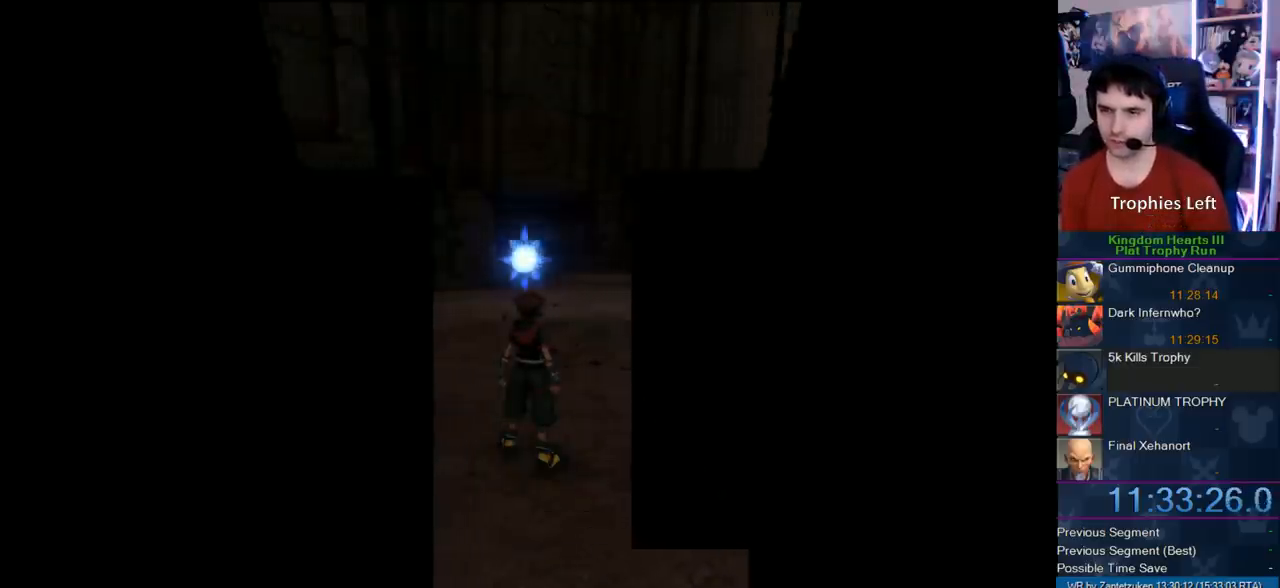
Gameplay with a controller (PlayStation layout); each line is a JSON object with the inputs held at the frame after it. "events" lists button and stick changes between this image and that frame as [ms after this image, input, new state], when the widget could be followed in between. Not read: R3 START.
{"buttons": ["SQUARE"], "left_stick": "up", "right_stick": "center", "events": [[200, "left_stick", "up"], [333, "SQUARE", "down"], [400, "SQUARE", "up"], [500, "SQUARE", "down"]]}
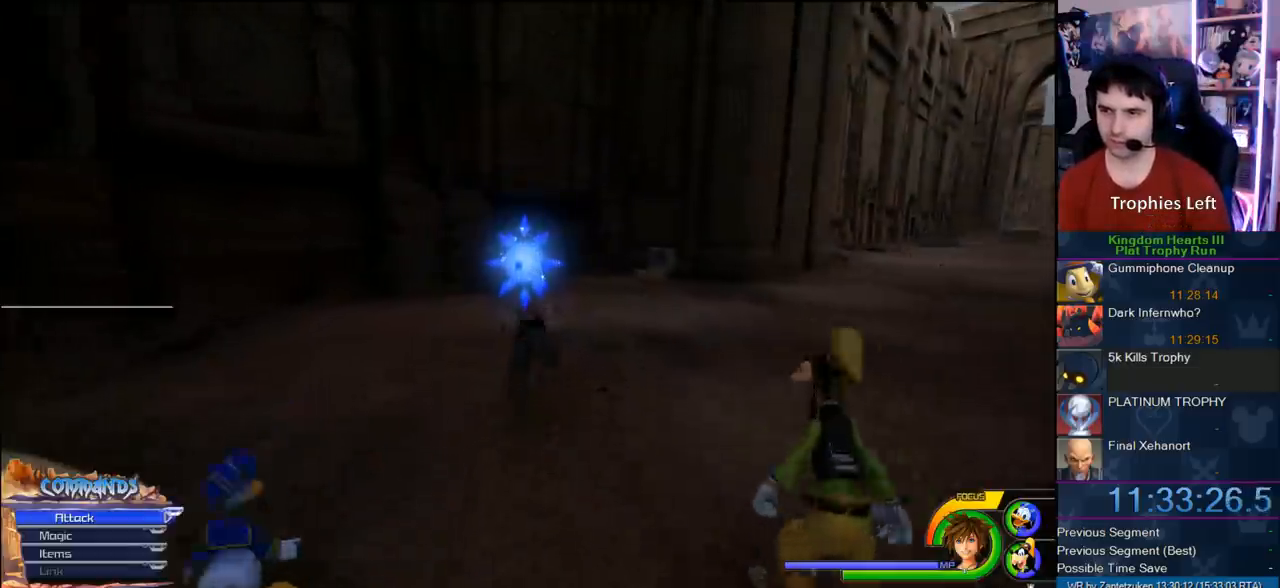
{"buttons": [], "left_stick": "up", "right_stick": "center", "events": [[83, "SQUARE", "up"], [450, "TRIANGLE", "down"], [467, "TRIANGLE", "up"]]}
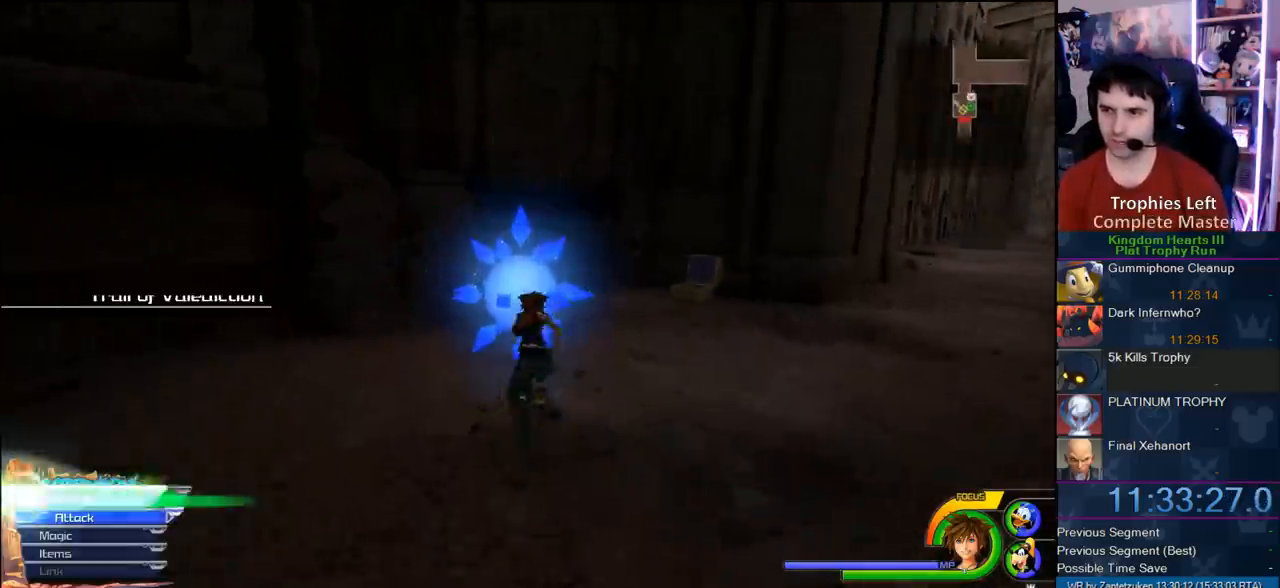
{"buttons": [], "left_stick": "center", "right_stick": "center", "events": [[33, "TRIANGLE", "down"], [83, "left_stick", "center"], [200, "TRIANGLE", "up"], [333, "DPAD_DOWN", "down"], [467, "DPAD_DOWN", "up"]]}
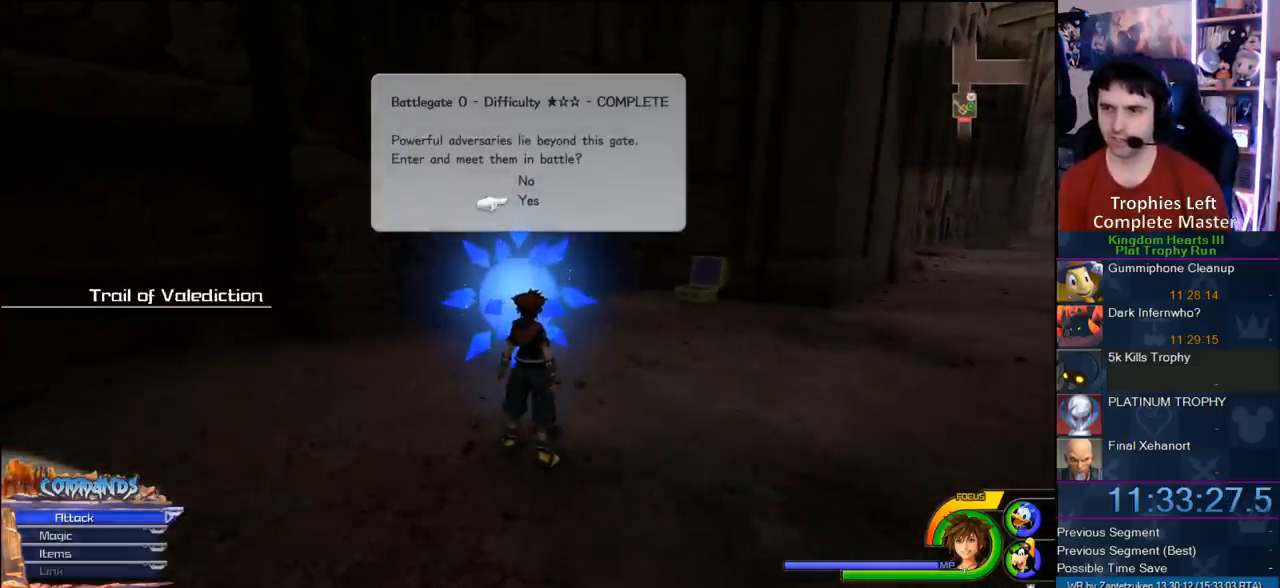
{"buttons": [], "left_stick": "center", "right_stick": "center", "events": [[150, "CIRCLE", "down"], [267, "CIRCLE", "up"]]}
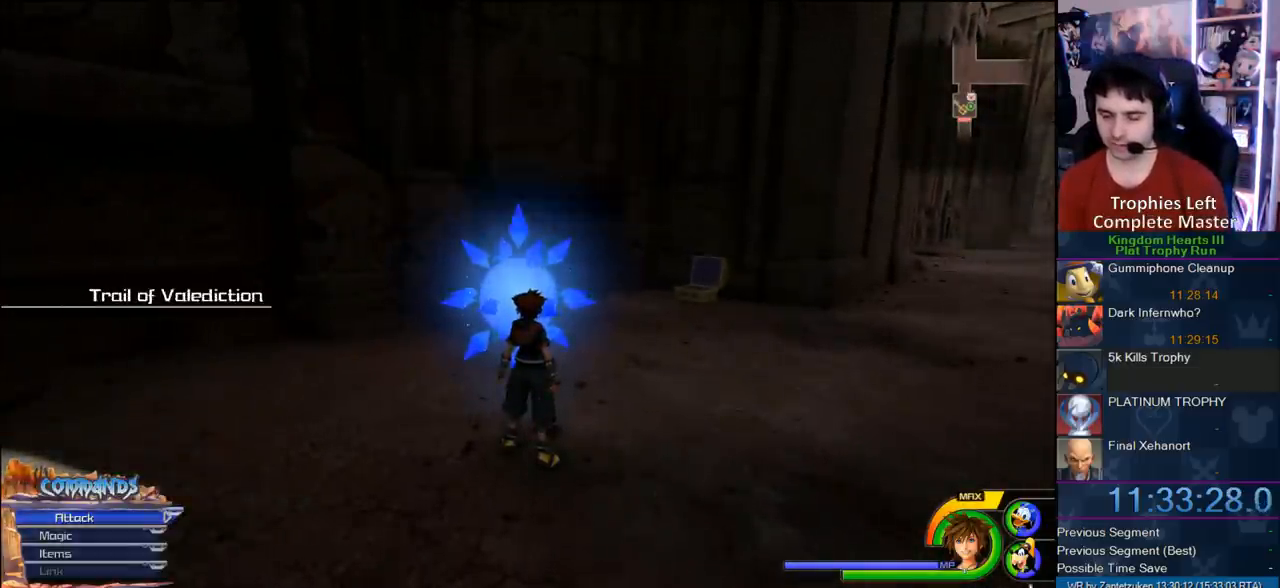
{"buttons": [], "left_stick": "center", "right_stick": "center", "events": [[100, "CIRCLE", "down"], [183, "CIRCLE", "up"]]}